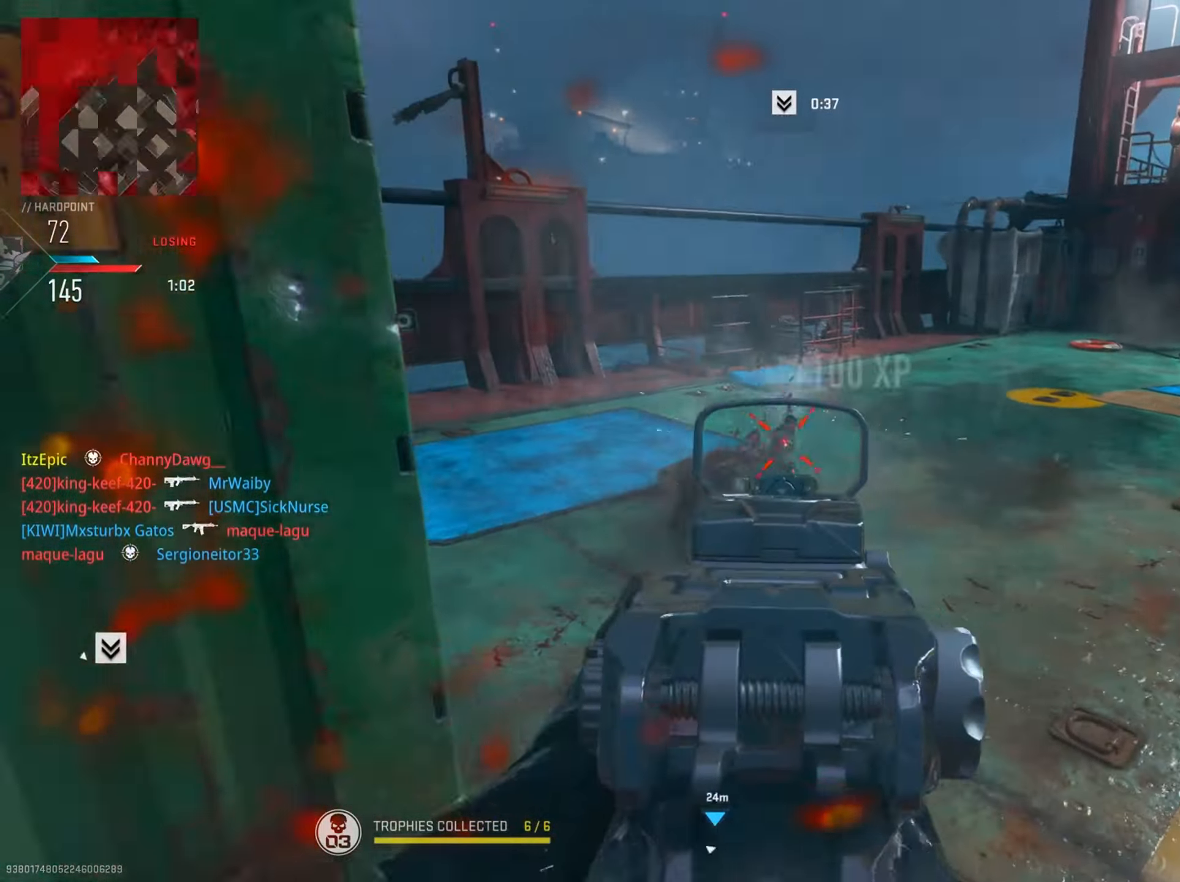
Gameplay with a controller (PlayStation layout); each line is a JSON object with the inputs held at the frame after it. "events" lists button and stick changes between this image and that frame as [ms after this image, input, new state], when the widget could be followed in between. Not read: TOUCHPAD.
{"buttons": [], "left_stick": "up-left", "right_stick": "right", "events": [[16, "right_stick", "right"], [66, "left_stick", "up-left"], [133, "right_stick", "center"], [166, "left_stick", "left"], [200, "right_stick", "down-left"], [317, "right_stick", "right"], [450, "left_stick", "up-left"]]}
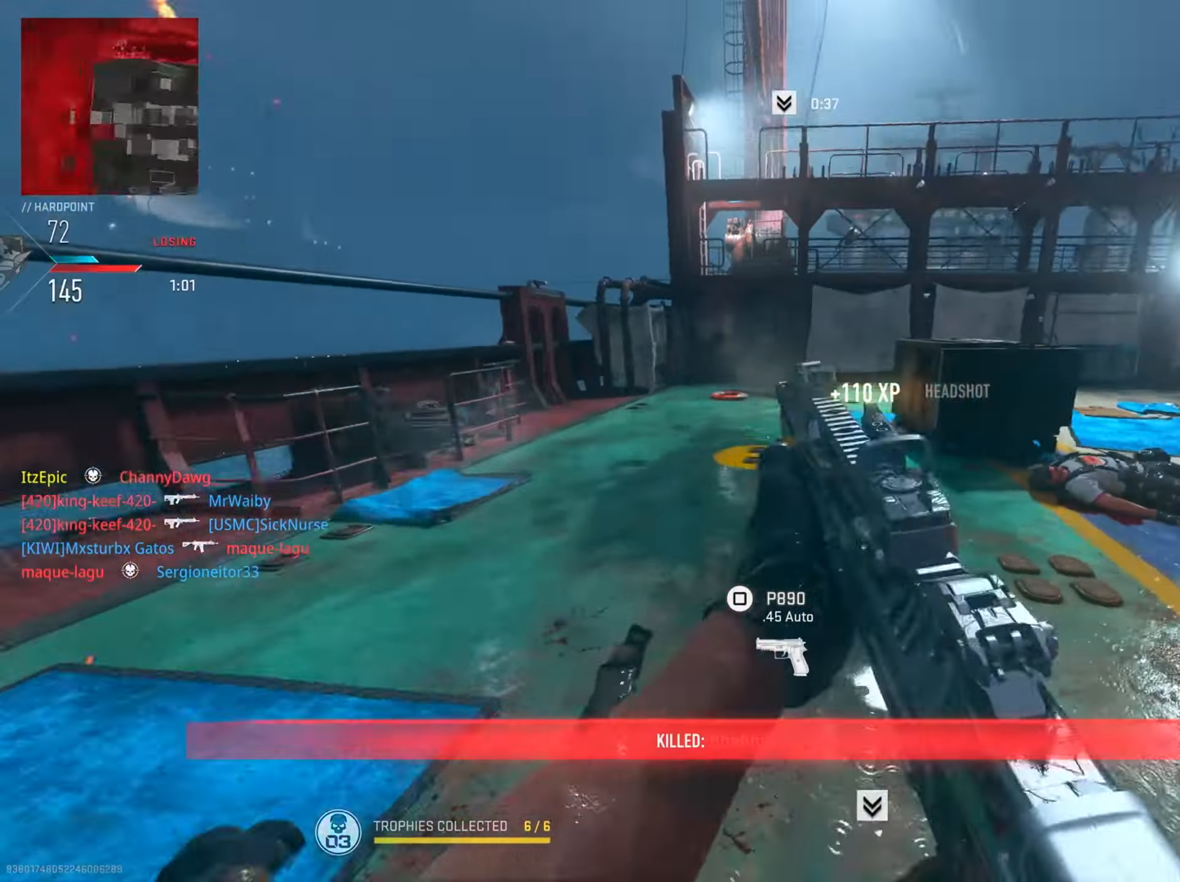
{"buttons": ["L2"], "left_stick": "left", "right_stick": "left", "events": [[117, "R3", "down"], [167, "left_stick", "left"], [167, "right_stick", "down-right"], [250, "L2", "down"], [250, "R3", "up"], [300, "right_stick", "center"], [501, "right_stick", "left"]]}
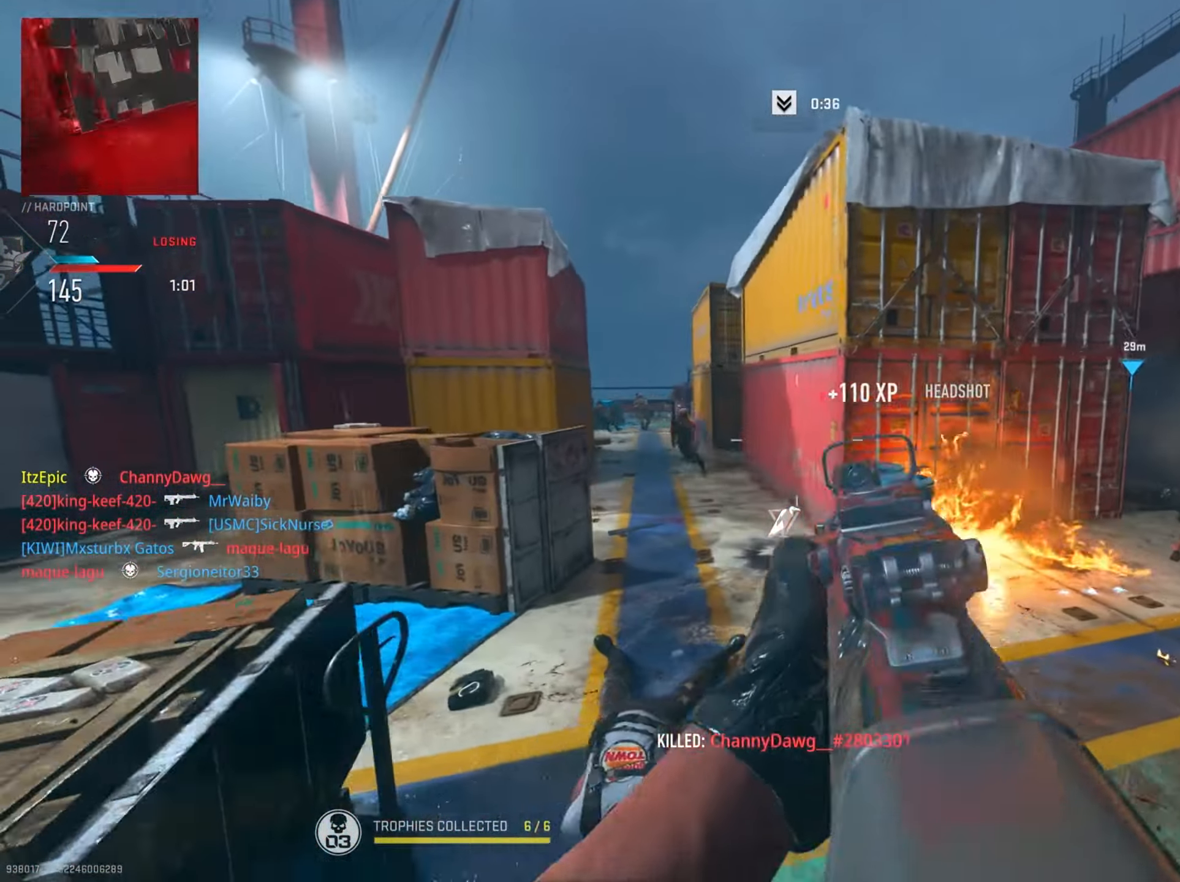
{"buttons": ["L2", "R2"], "left_stick": "down-right", "right_stick": "center", "events": [[100, "right_stick", "up"], [133, "left_stick", "down-right"], [183, "R2", "down"], [183, "right_stick", "center"], [283, "right_stick", "right"], [367, "right_stick", "center"]]}
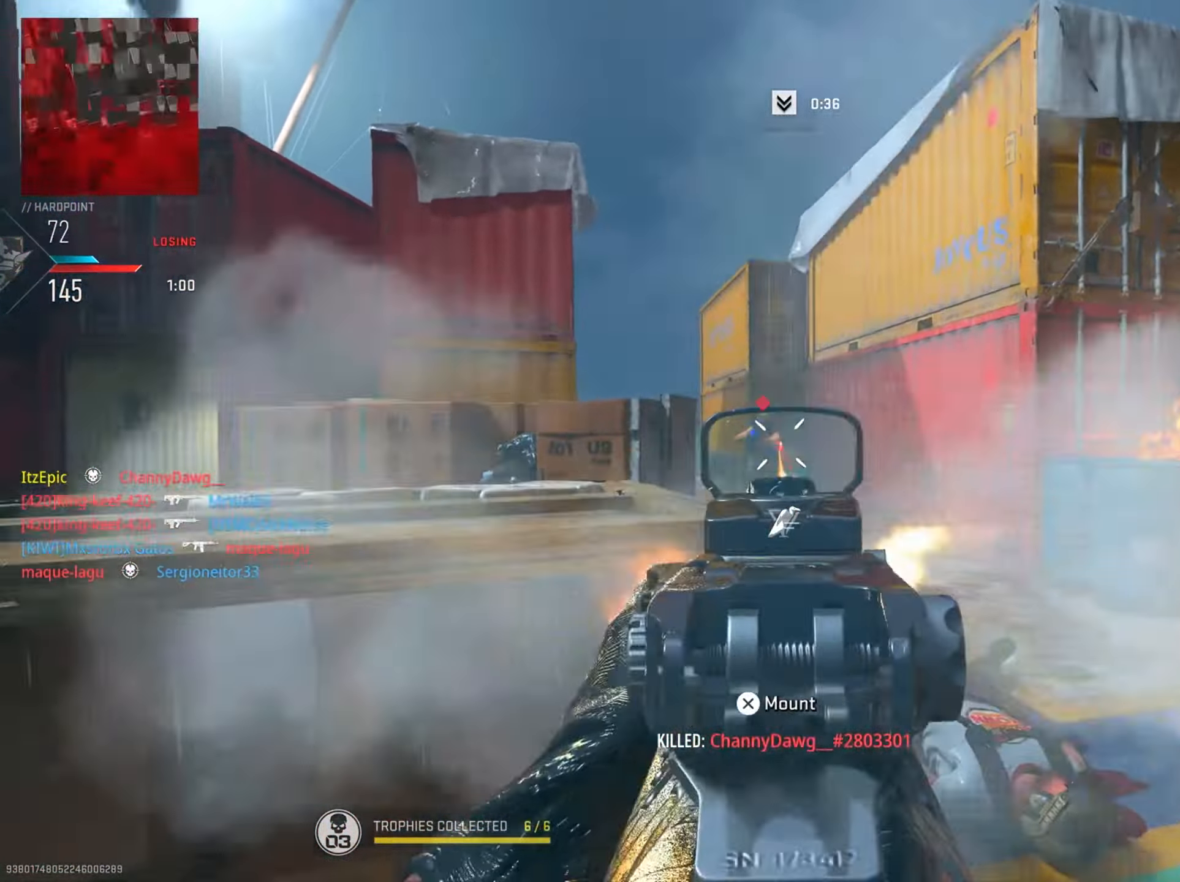
{"buttons": ["L2"], "left_stick": "right", "right_stick": "up-left", "events": [[17, "right_stick", "down-left"], [184, "left_stick", "right"], [250, "R2", "up"], [334, "right_stick", "center"], [417, "right_stick", "up-left"]]}
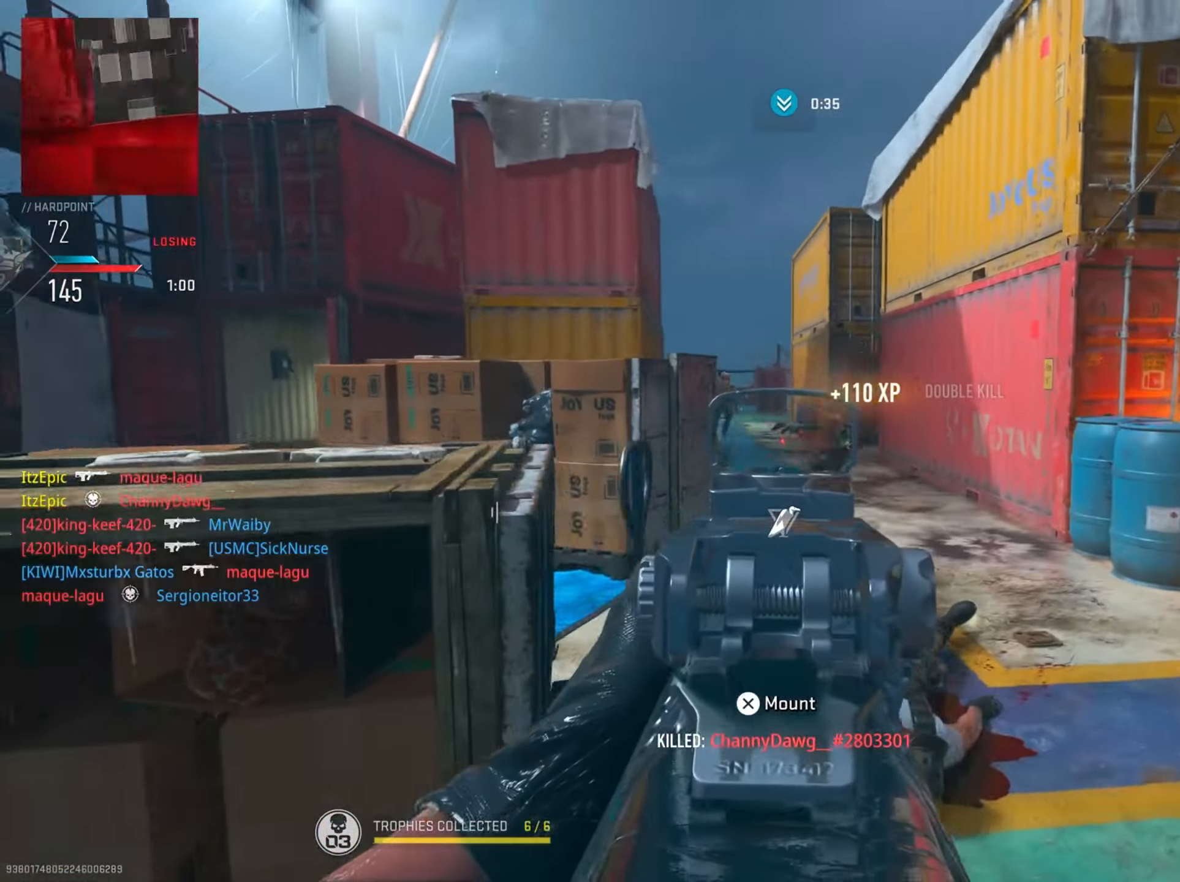
{"buttons": ["L2", "R2"], "left_stick": "down-right", "right_stick": "center", "events": [[266, "R2", "down"], [350, "right_stick", "center"], [383, "left_stick", "down-right"]]}
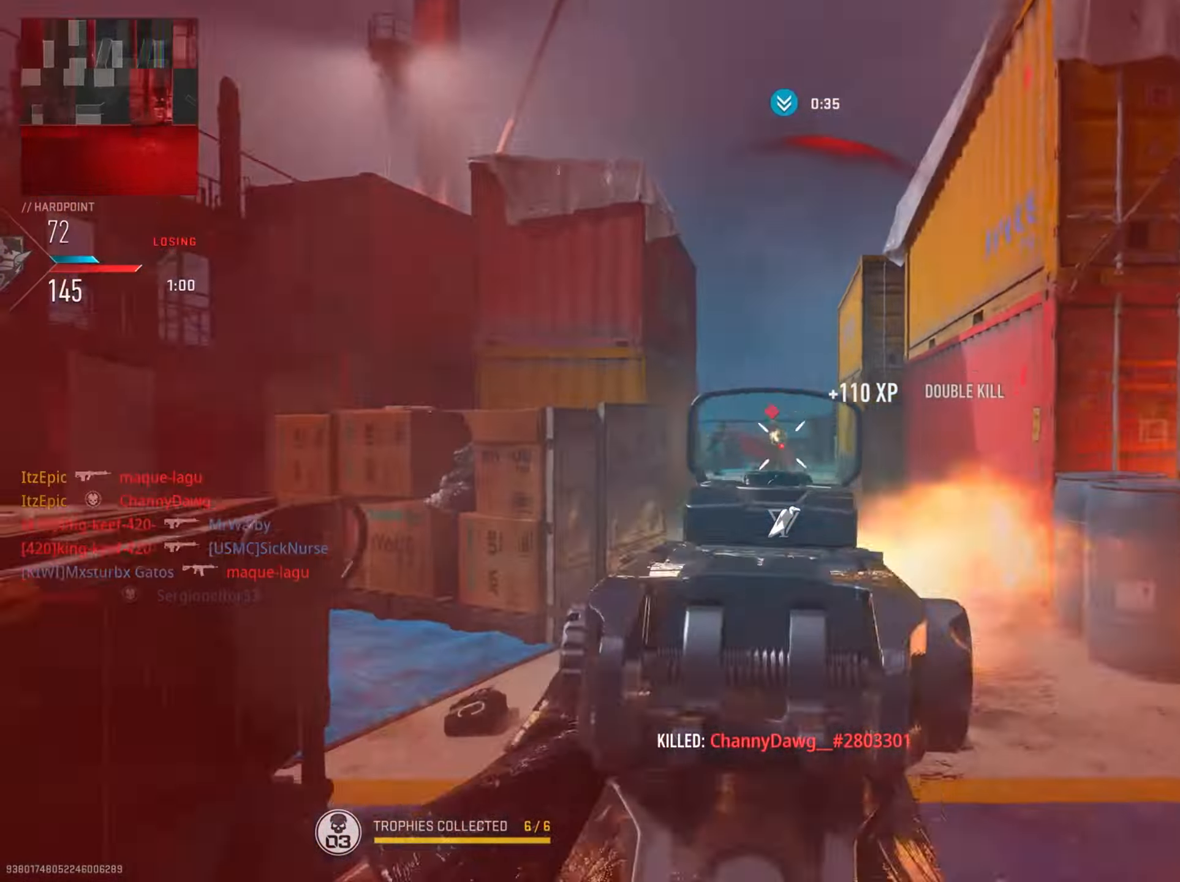
{"buttons": ["L2"], "left_stick": "down-right", "right_stick": "left", "events": [[100, "left_stick", "down-left"], [100, "right_stick", "down"], [234, "R2", "up"], [284, "right_stick", "left"], [384, "left_stick", "down-right"]]}
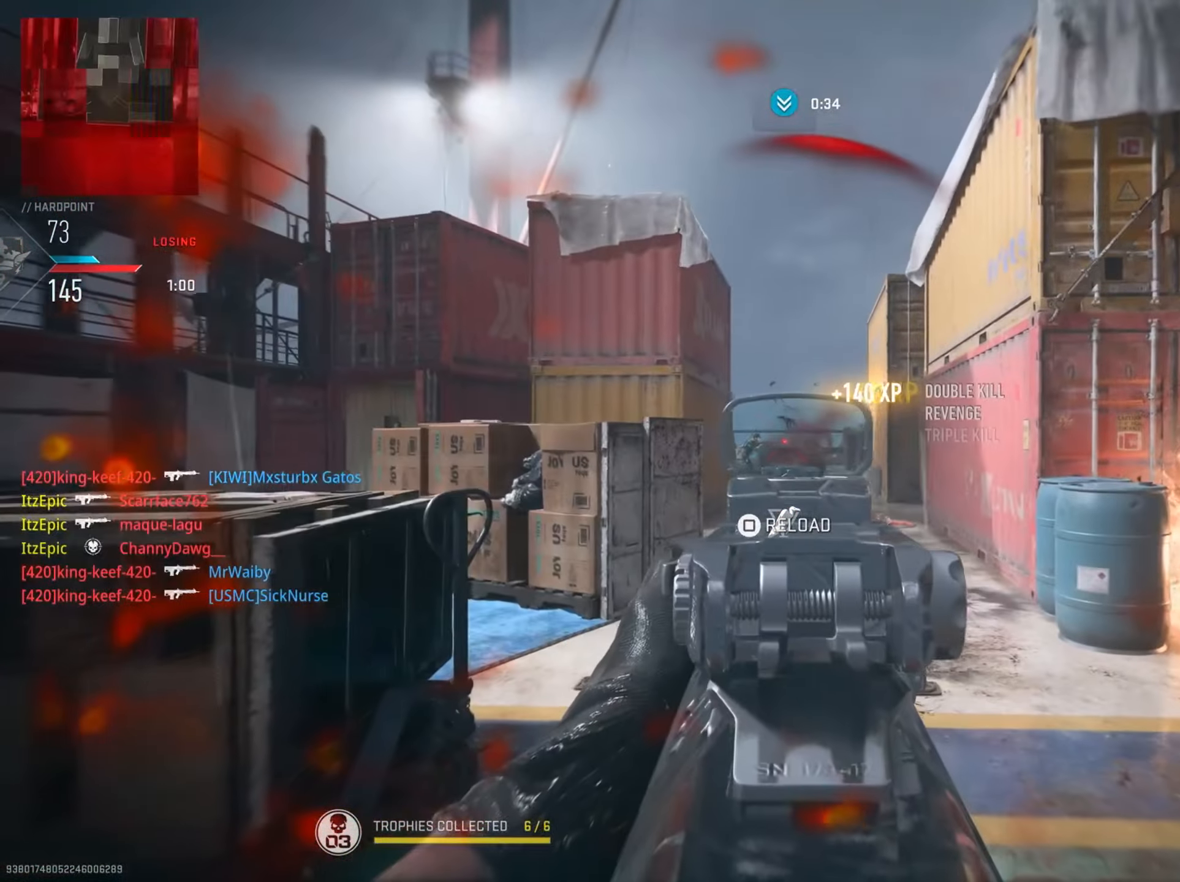
{"buttons": ["L2"], "left_stick": "center", "right_stick": "down", "events": [[200, "left_stick", "center"], [233, "right_stick", "center"], [250, "R2", "down"], [417, "R2", "up"], [417, "right_stick", "down"]]}
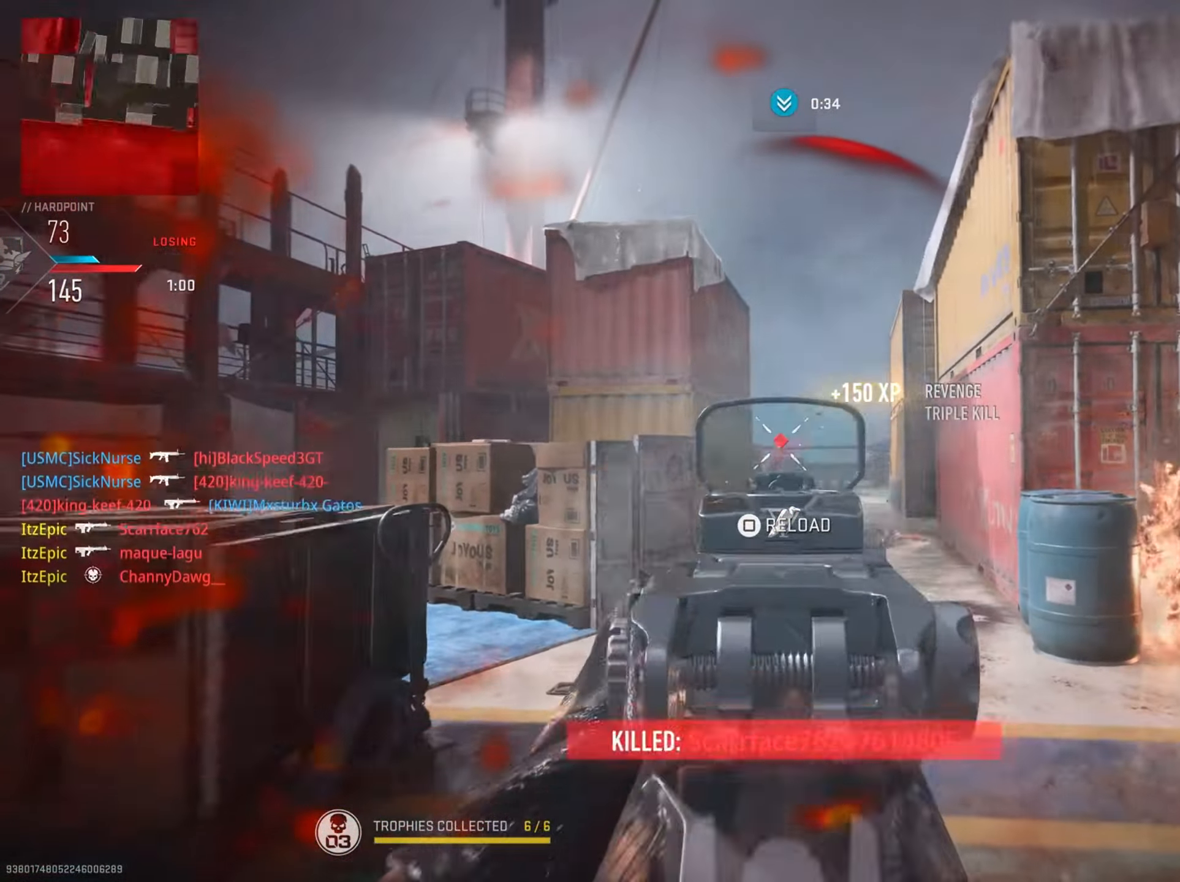
{"buttons": ["L2"], "left_stick": "center", "right_stick": "center", "events": [[83, "R2", "down"], [217, "R2", "up"], [334, "R2", "down"], [334, "right_stick", "center"], [484, "R2", "up"]]}
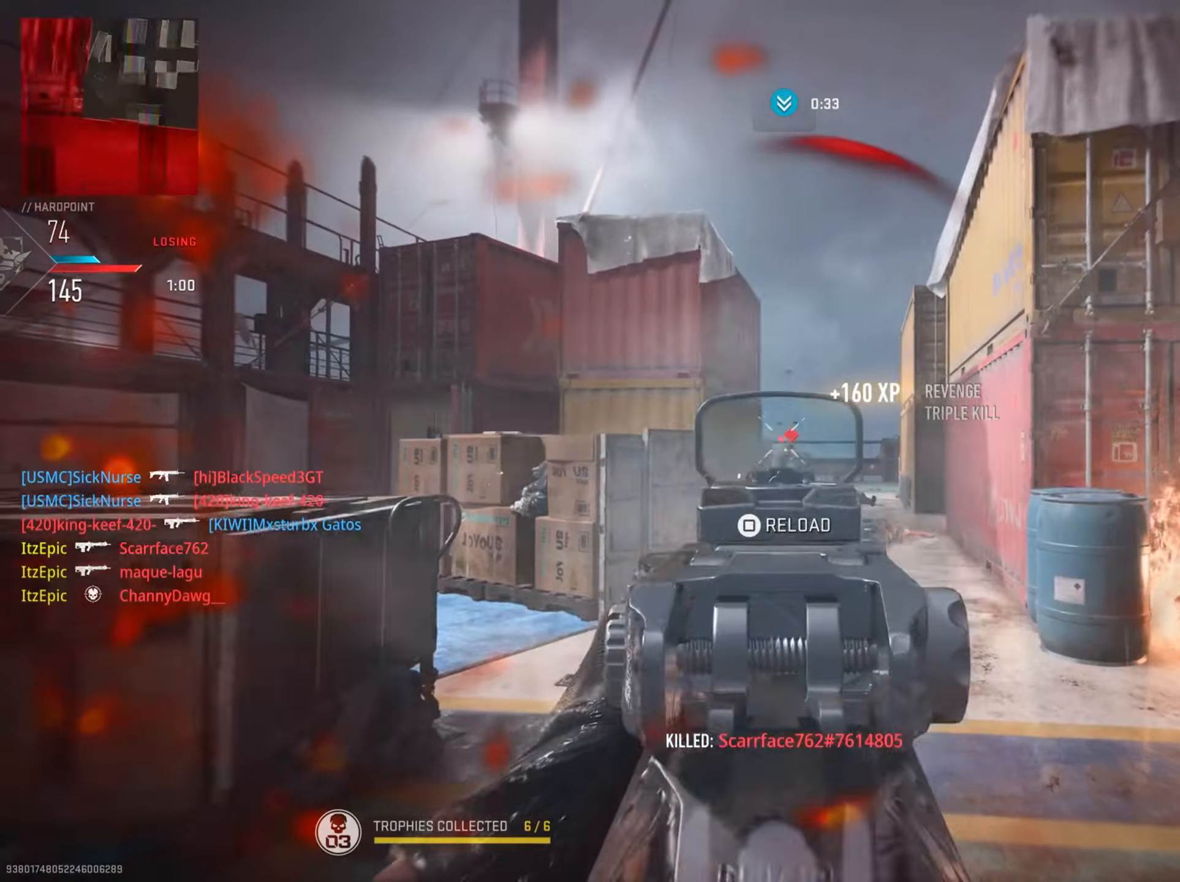
{"buttons": ["L2", "R2"], "left_stick": "center", "right_stick": "center", "events": [[83, "R2", "down"], [167, "right_stick", "down"], [200, "R2", "up"], [350, "right_stick", "center"], [450, "R2", "down"]]}
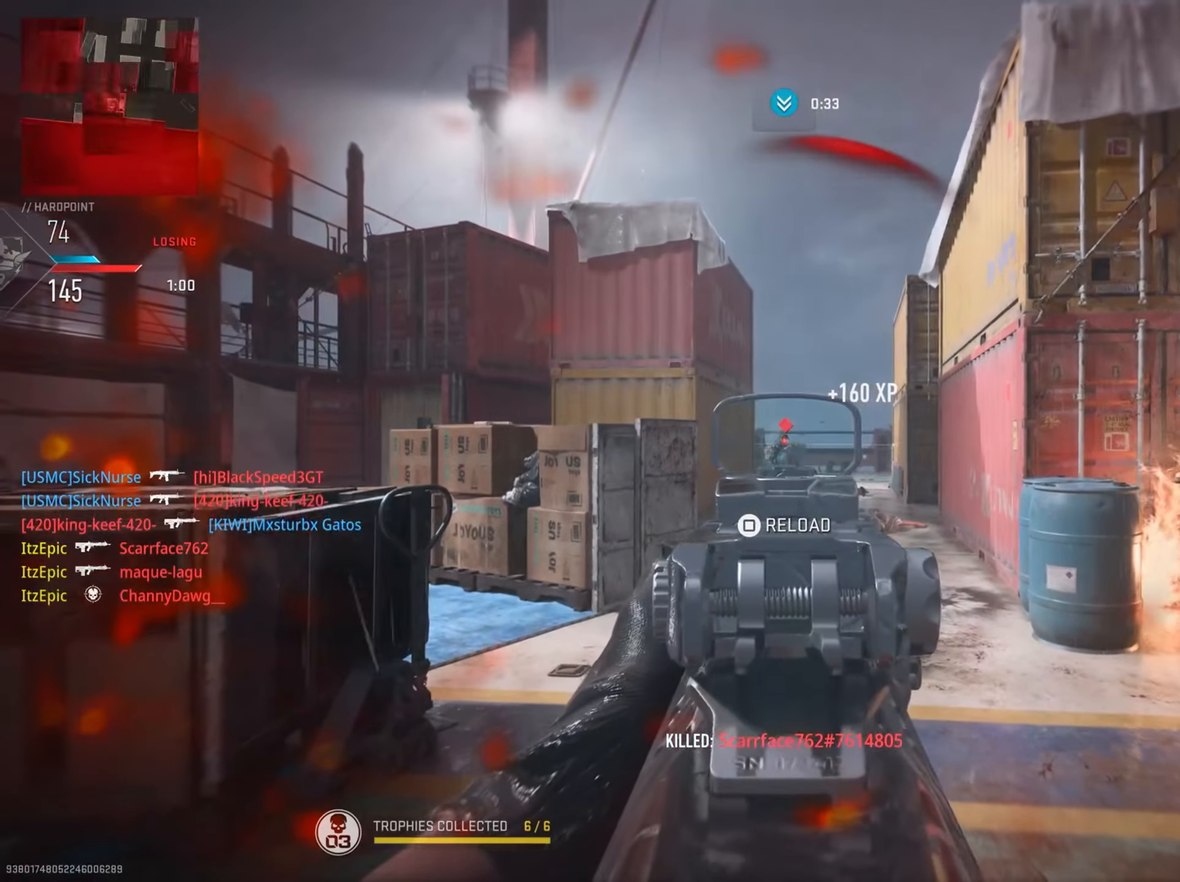
{"buttons": ["L2"], "left_stick": "center", "right_stick": "center", "events": [[117, "R2", "up"], [134, "right_stick", "down"], [217, "right_stick", "center"], [351, "R2", "down"], [484, "R2", "up"]]}
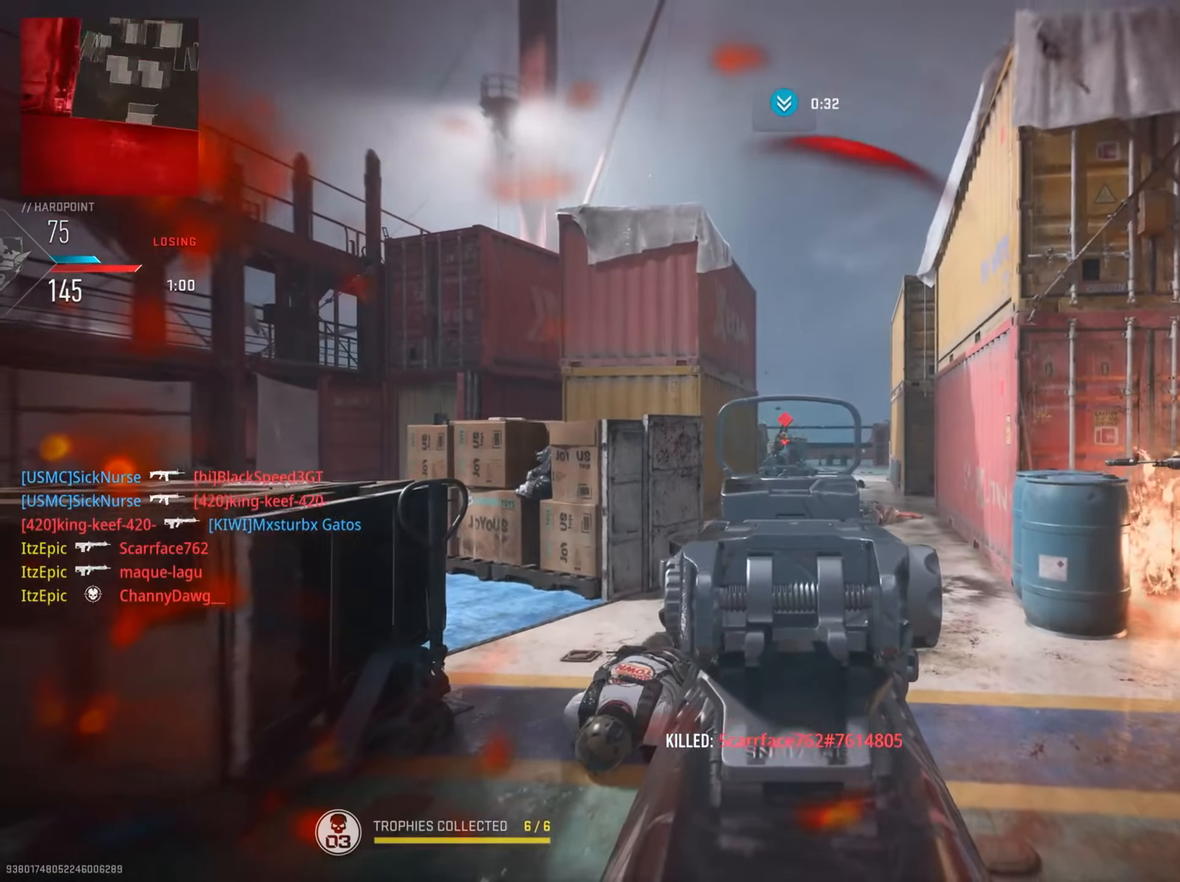
{"buttons": ["L2"], "left_stick": "center", "right_stick": "center", "events": [[217, "left_stick", "left"], [233, "L2", "up"], [283, "TRIANGLE", "down"], [350, "left_stick", "center"], [367, "TRIANGLE", "up"], [384, "L2", "down"]]}
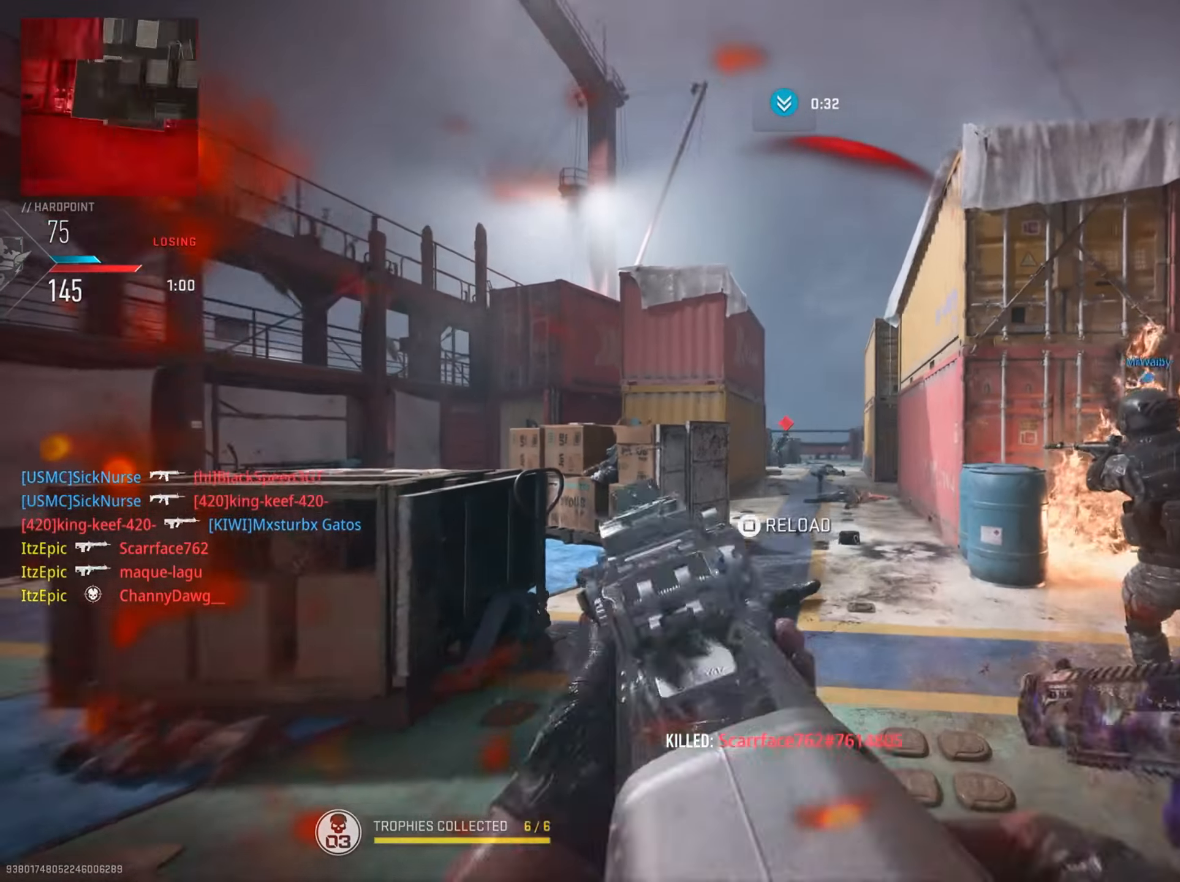
{"buttons": ["L2"], "left_stick": "center", "right_stick": "center", "events": [[251, "R2", "down"], [417, "R2", "up"]]}
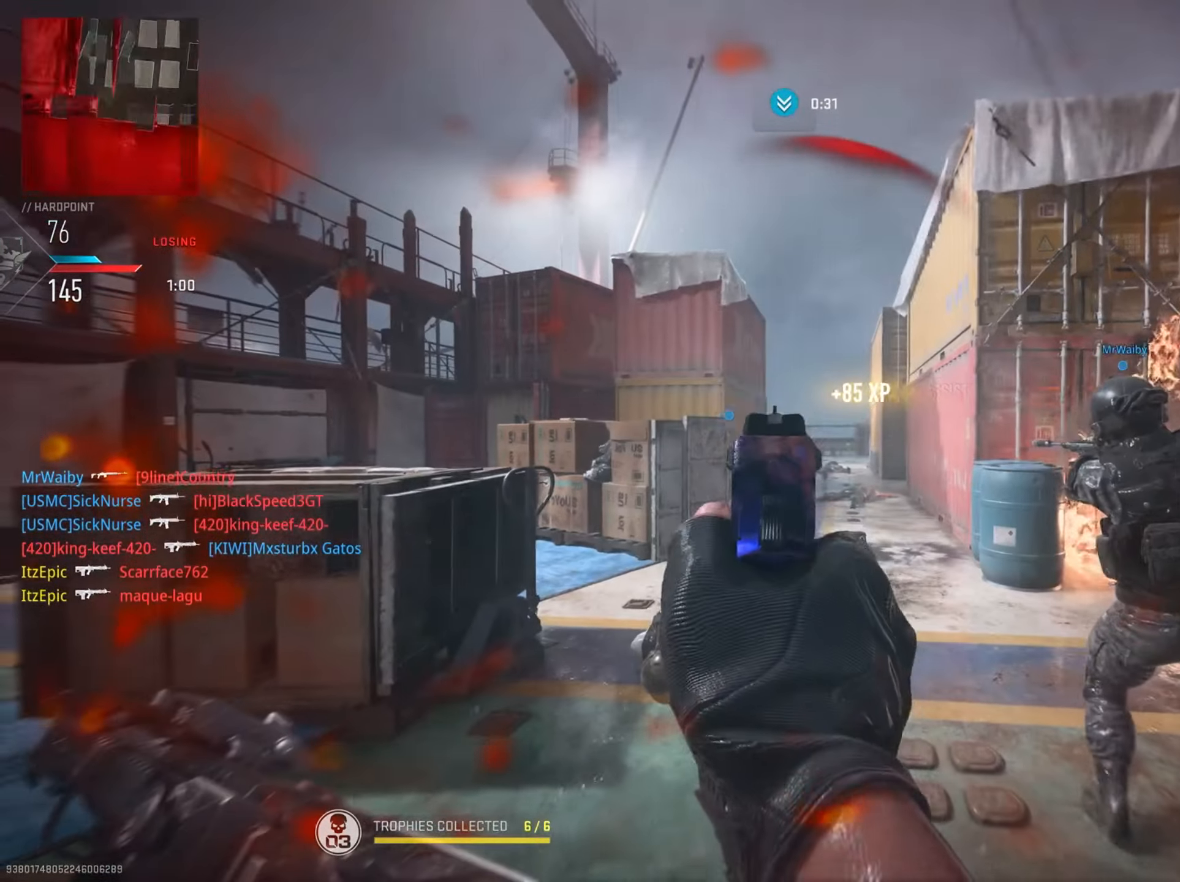
{"buttons": [], "left_stick": "left", "right_stick": "left", "events": [[67, "L2", "up"], [133, "left_stick", "left"], [233, "TRIANGLE", "down"], [333, "TRIANGLE", "up"], [450, "right_stick", "left"]]}
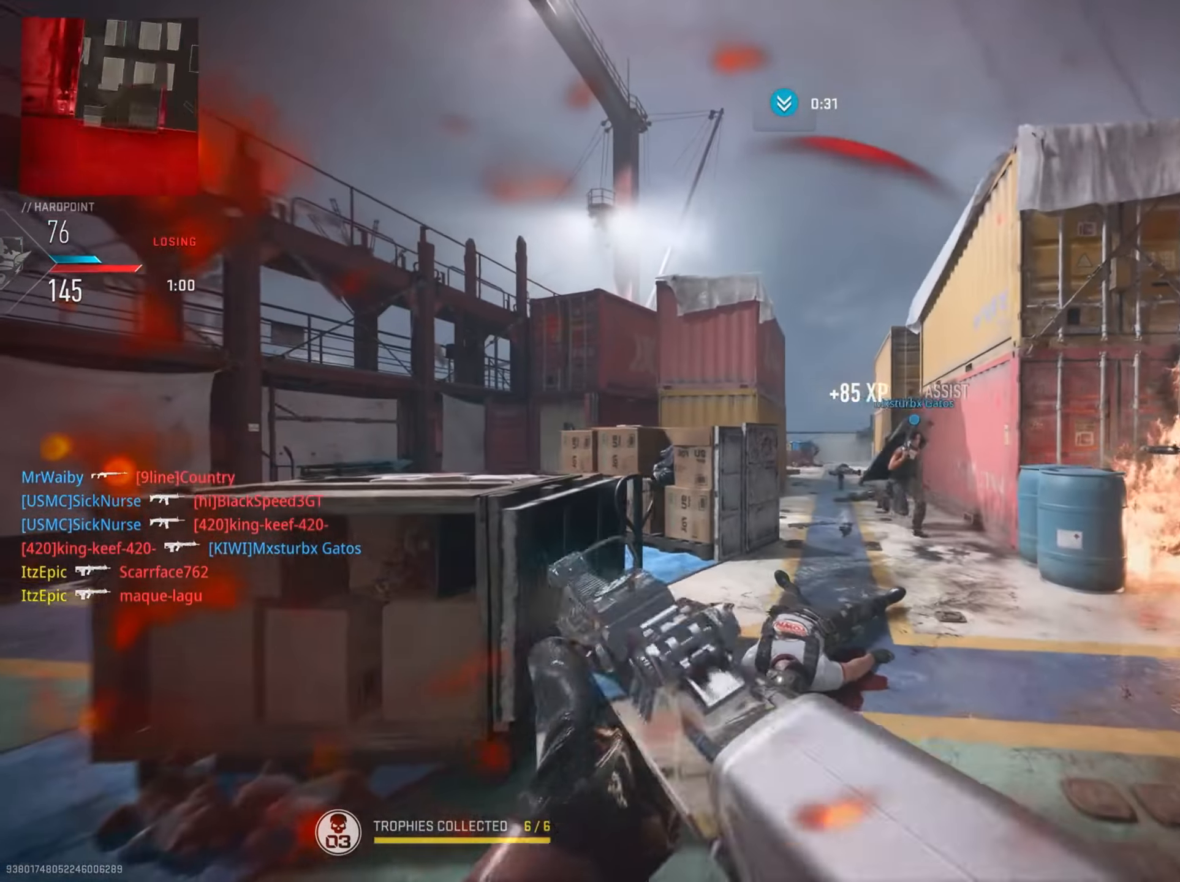
{"buttons": [], "left_stick": "up-left", "right_stick": "center", "events": [[150, "right_stick", "center"], [250, "SQUARE", "down"], [367, "SQUARE", "up"], [417, "left_stick", "up-left"]]}
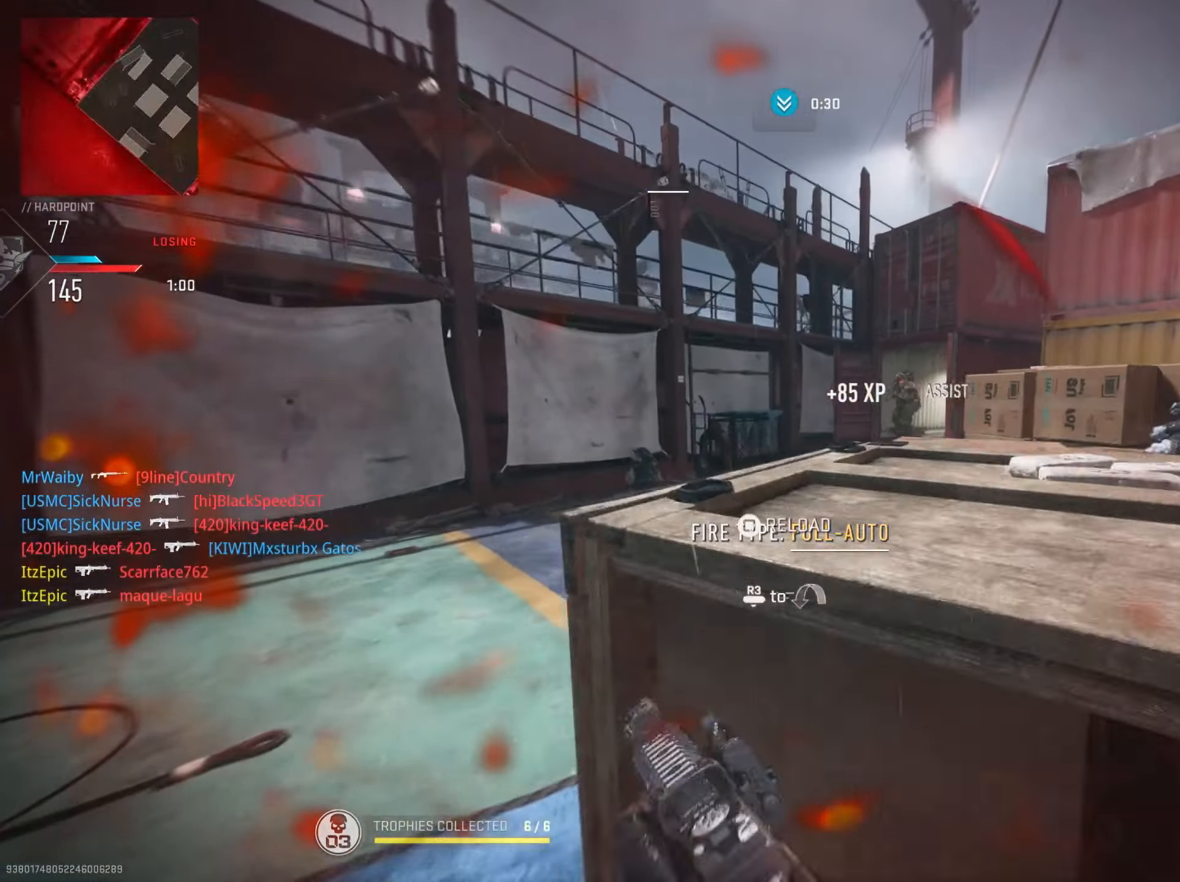
{"buttons": [], "left_stick": "down-right", "right_stick": "center", "events": [[84, "left_stick", "up"], [134, "right_stick", "right"], [234, "left_stick", "down-right"], [300, "right_stick", "center"]]}
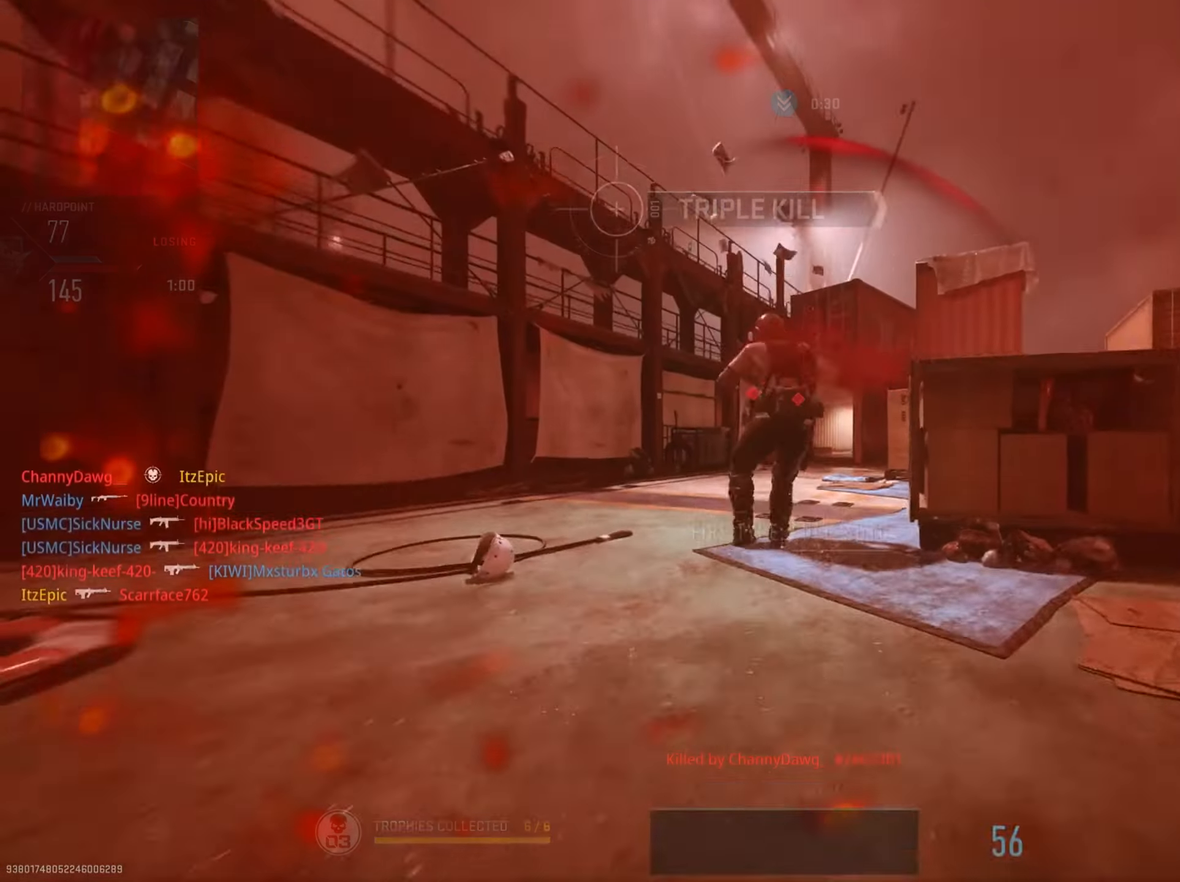
{"buttons": [], "left_stick": "center", "right_stick": "center", "events": [[250, "SQUARE", "down"], [283, "left_stick", "center"], [400, "SQUARE", "up"]]}
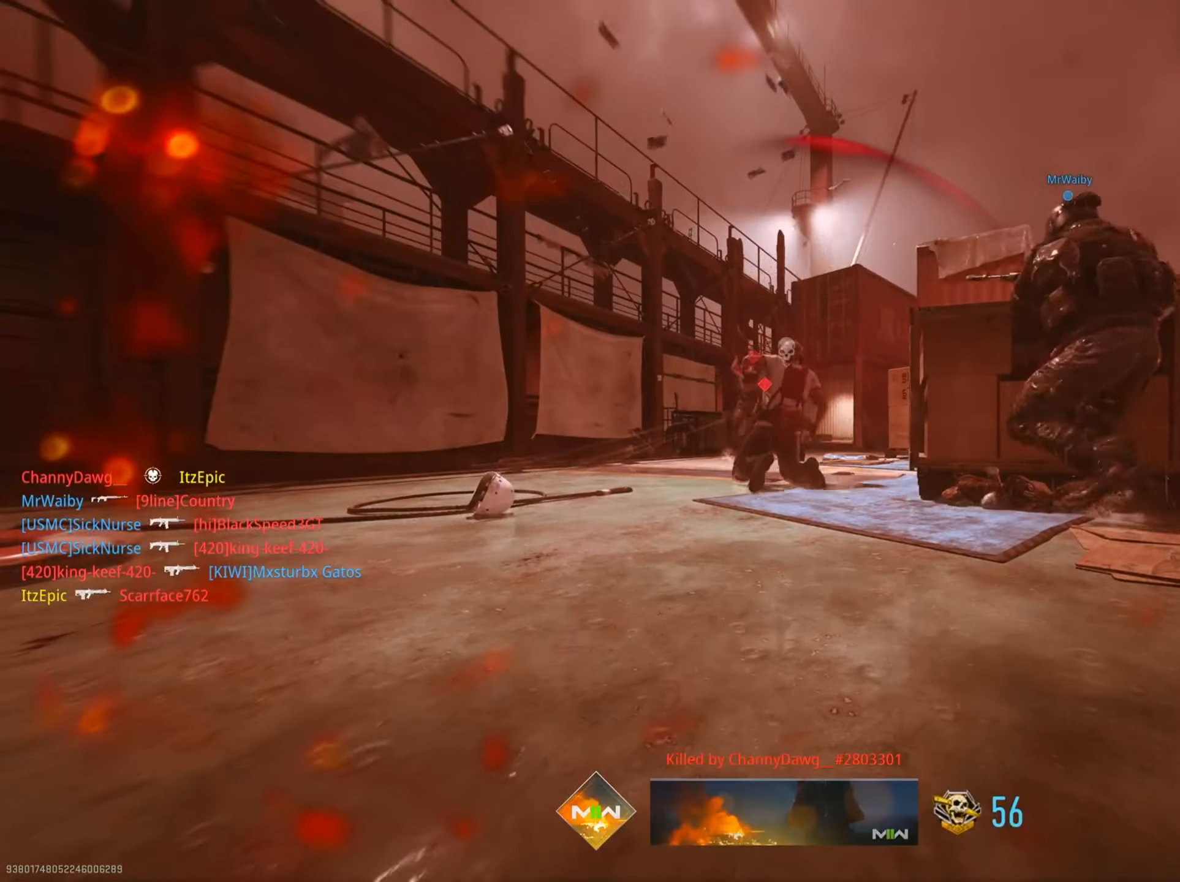
{"buttons": ["SQUARE"], "left_stick": "up-right", "right_stick": "center", "events": [[17, "SQUARE", "down"], [84, "SQUARE", "up"], [234, "SQUARE", "down"], [317, "left_stick", "up"], [367, "SQUARE", "up"], [451, "SQUARE", "down"], [451, "left_stick", "up-right"]]}
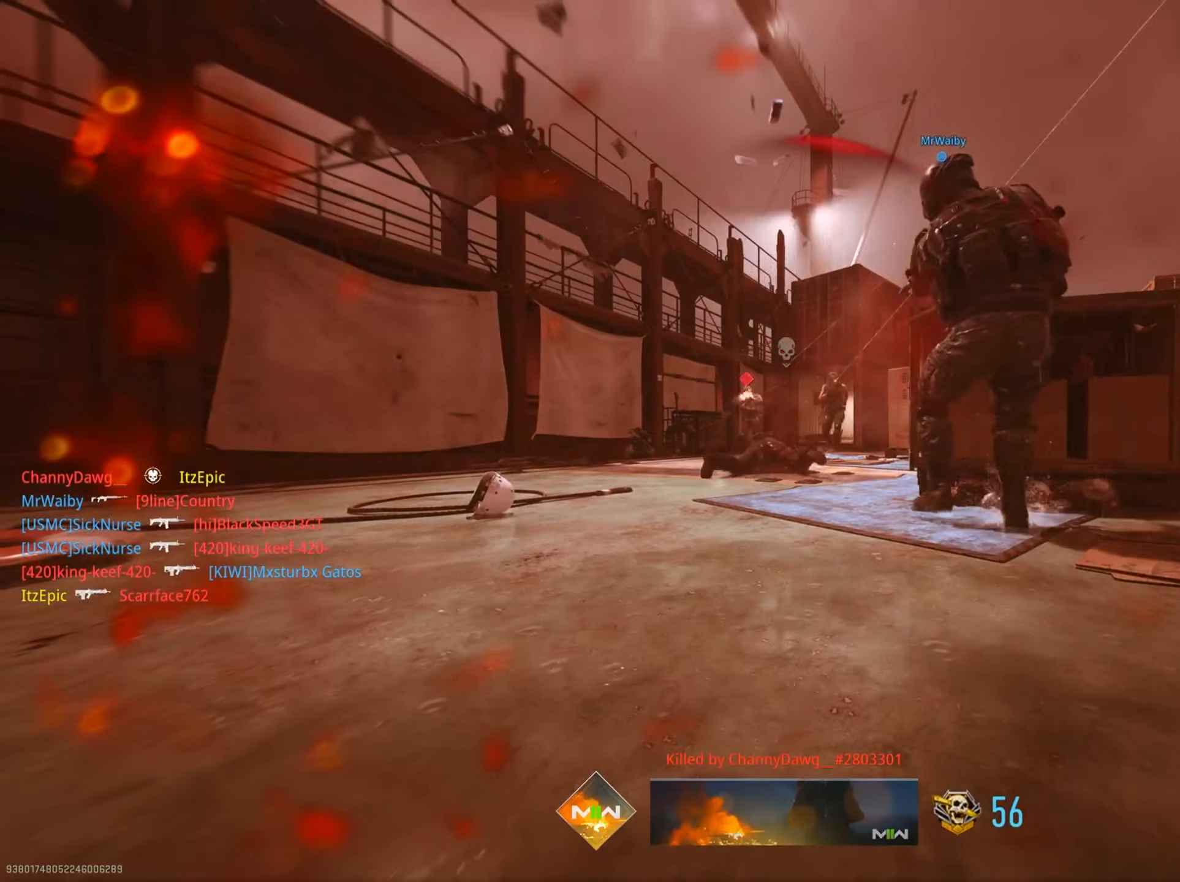
{"buttons": [], "left_stick": "up", "right_stick": "center", "events": [[50, "SQUARE", "up"], [367, "left_stick", "up"]]}
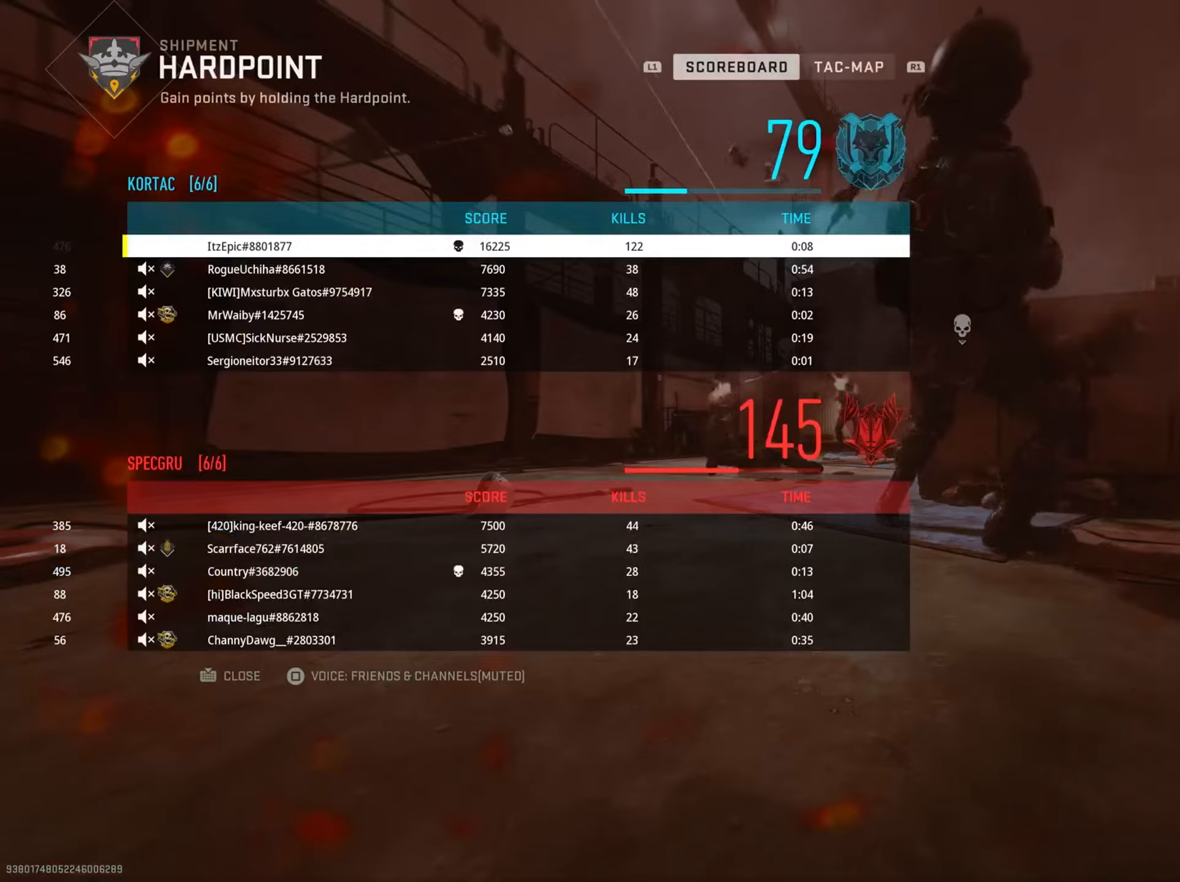
{"buttons": [], "left_stick": "up", "right_stick": "center", "events": [[84, "SQUARE", "down"], [201, "SQUARE", "up"], [301, "SQUARE", "down"], [417, "SQUARE", "up"]]}
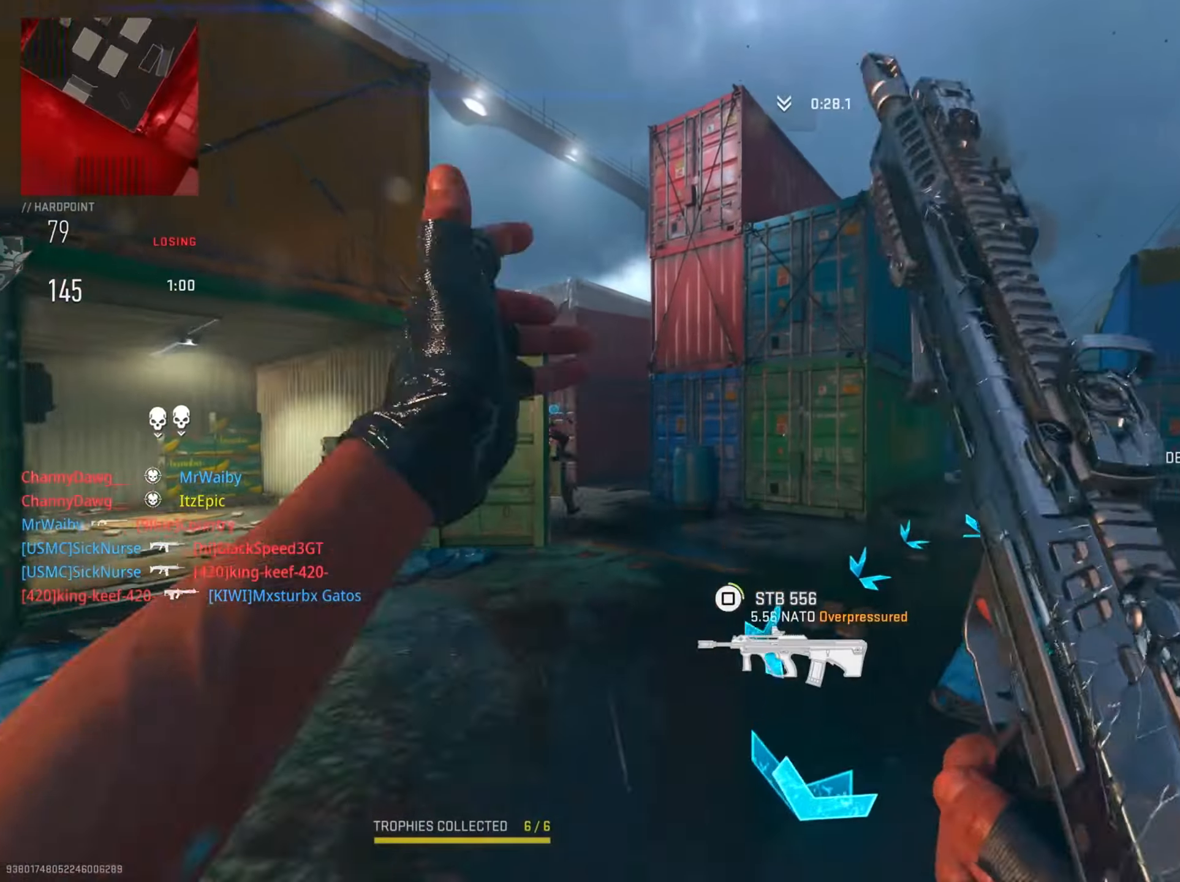
{"buttons": ["R1", "R3"], "left_stick": "right", "right_stick": "left", "events": [[267, "right_stick", "left"], [400, "R1", "down"], [434, "R3", "down"], [484, "left_stick", "right"]]}
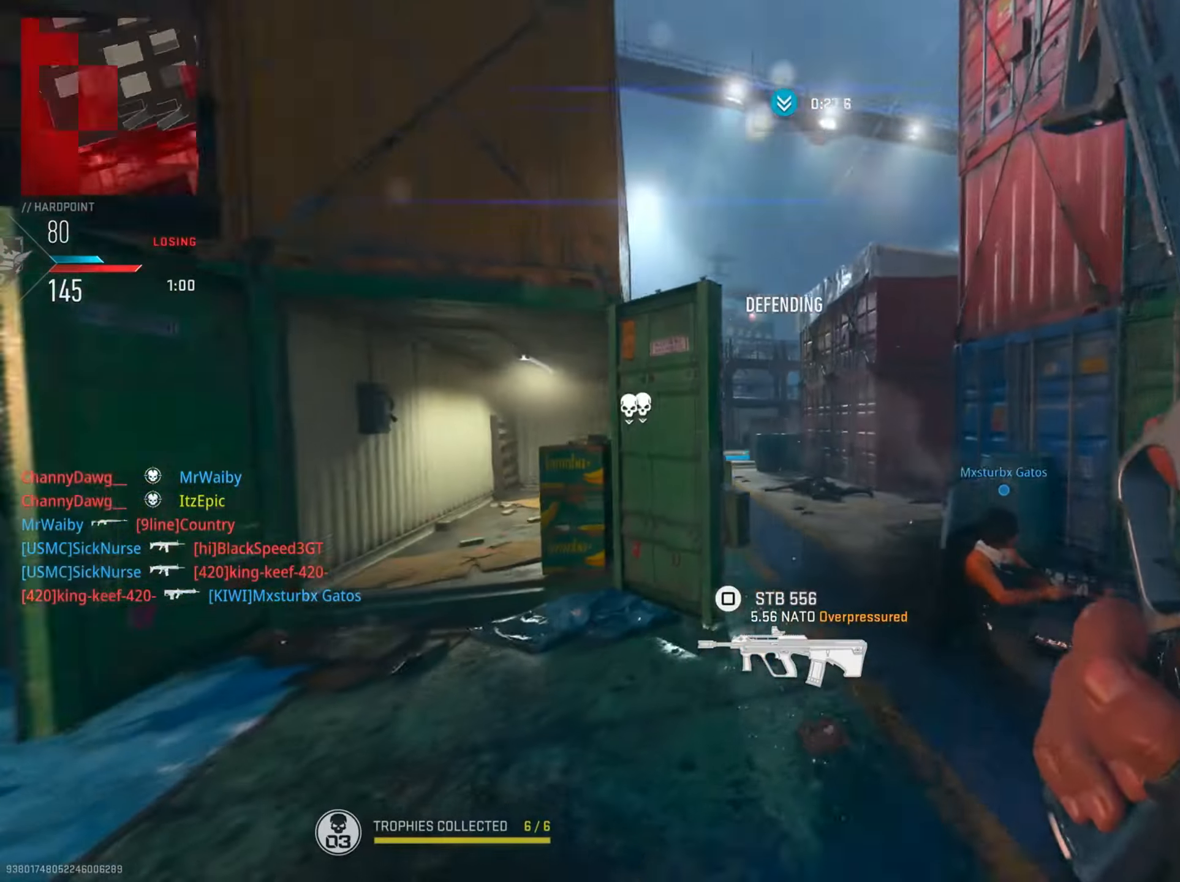
{"buttons": [], "left_stick": "down-right", "right_stick": "center", "events": [[34, "R3", "up"], [67, "R1", "up"], [84, "left_stick", "down-right"], [151, "right_stick", "center"], [251, "right_stick", "up-right"], [451, "right_stick", "center"]]}
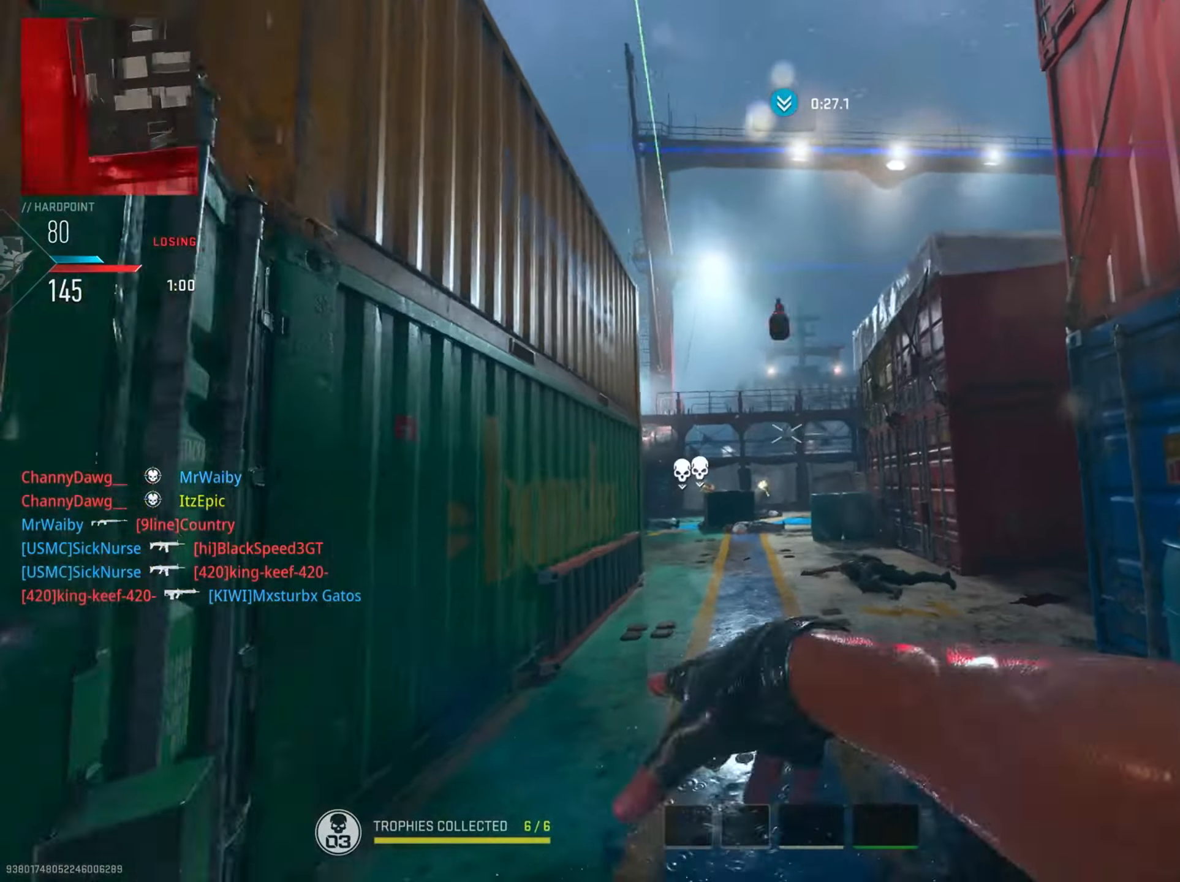
{"buttons": [], "left_stick": "up-right", "right_stick": "center", "events": [[117, "right_stick", "down-right"], [283, "left_stick", "right"], [300, "right_stick", "right"], [384, "left_stick", "up-right"], [467, "right_stick", "center"]]}
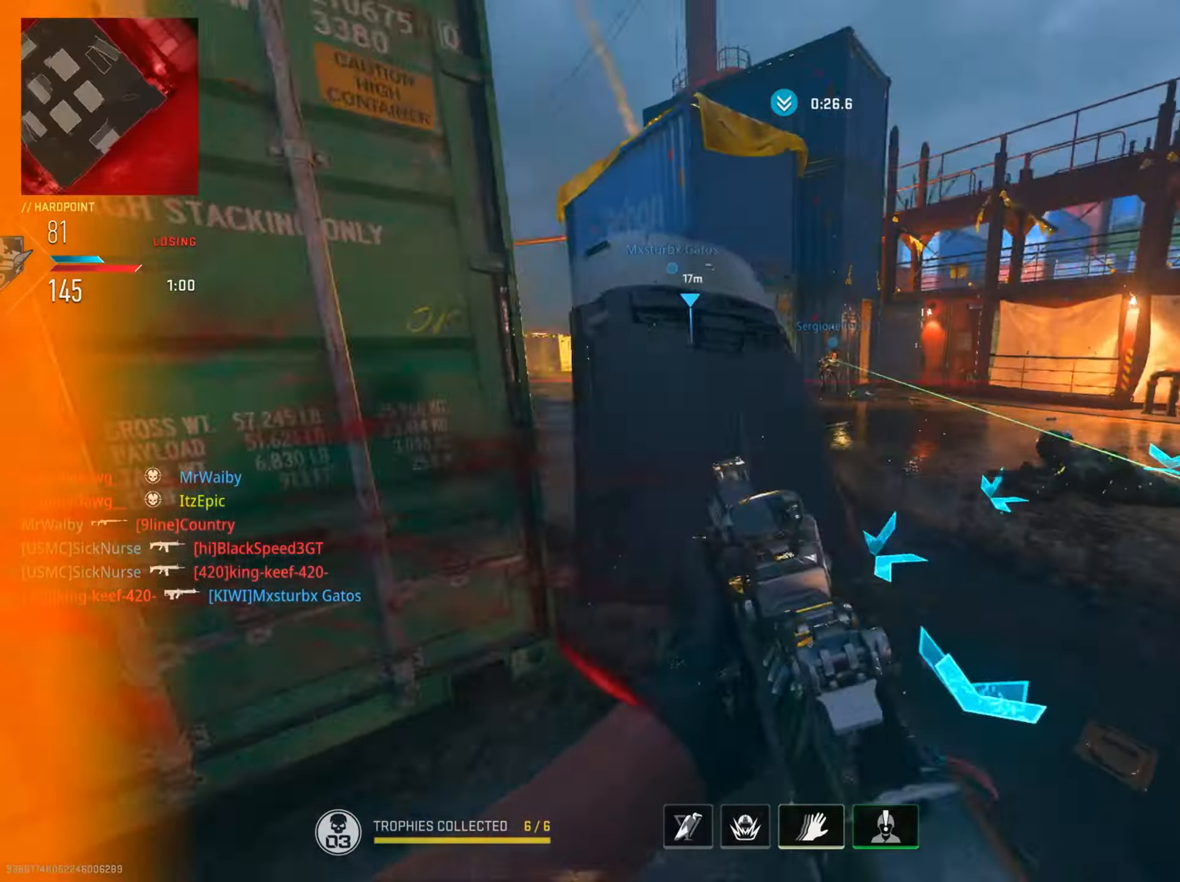
{"buttons": [], "left_stick": "up", "right_stick": "center", "events": [[151, "left_stick", "up"], [151, "right_stick", "left"], [401, "right_stick", "center"]]}
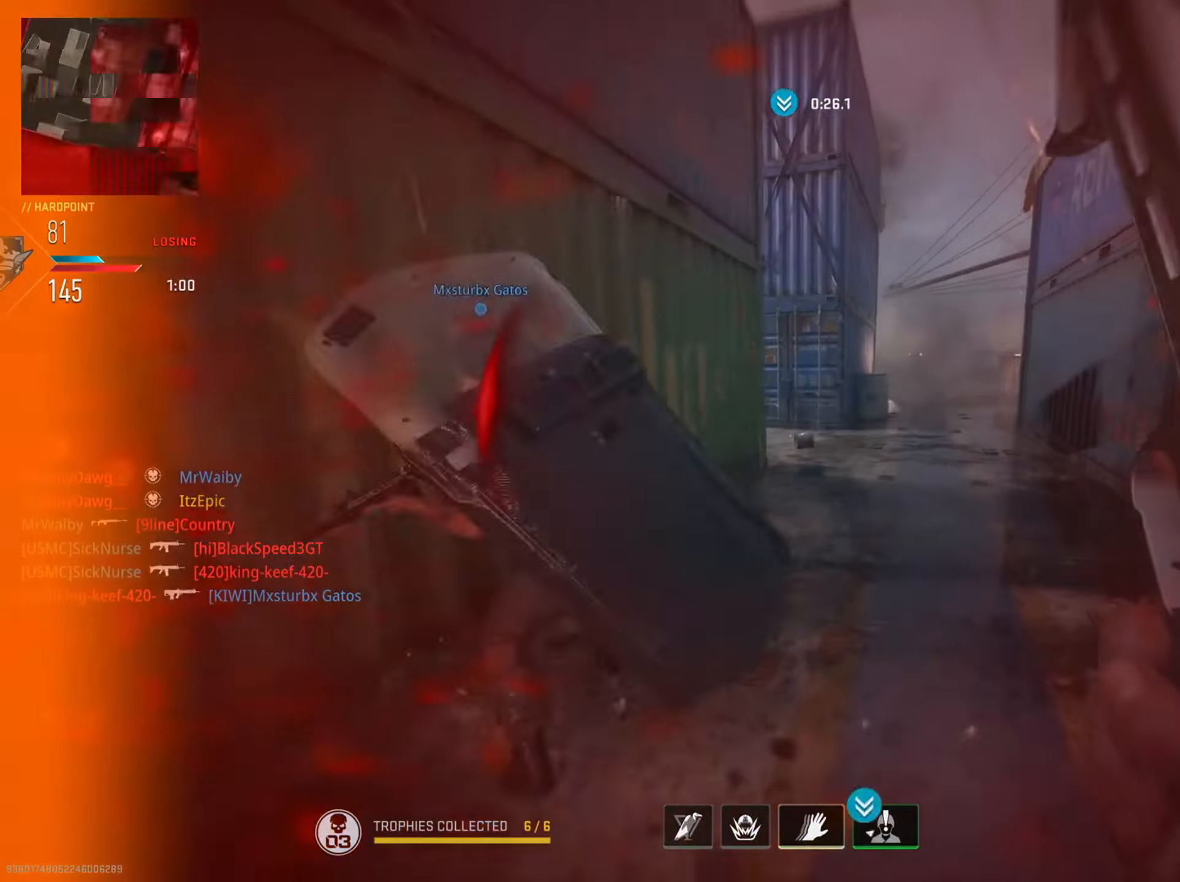
{"buttons": [], "left_stick": "up-right", "right_stick": "left", "events": [[217, "left_stick", "up-right"], [434, "right_stick", "left"]]}
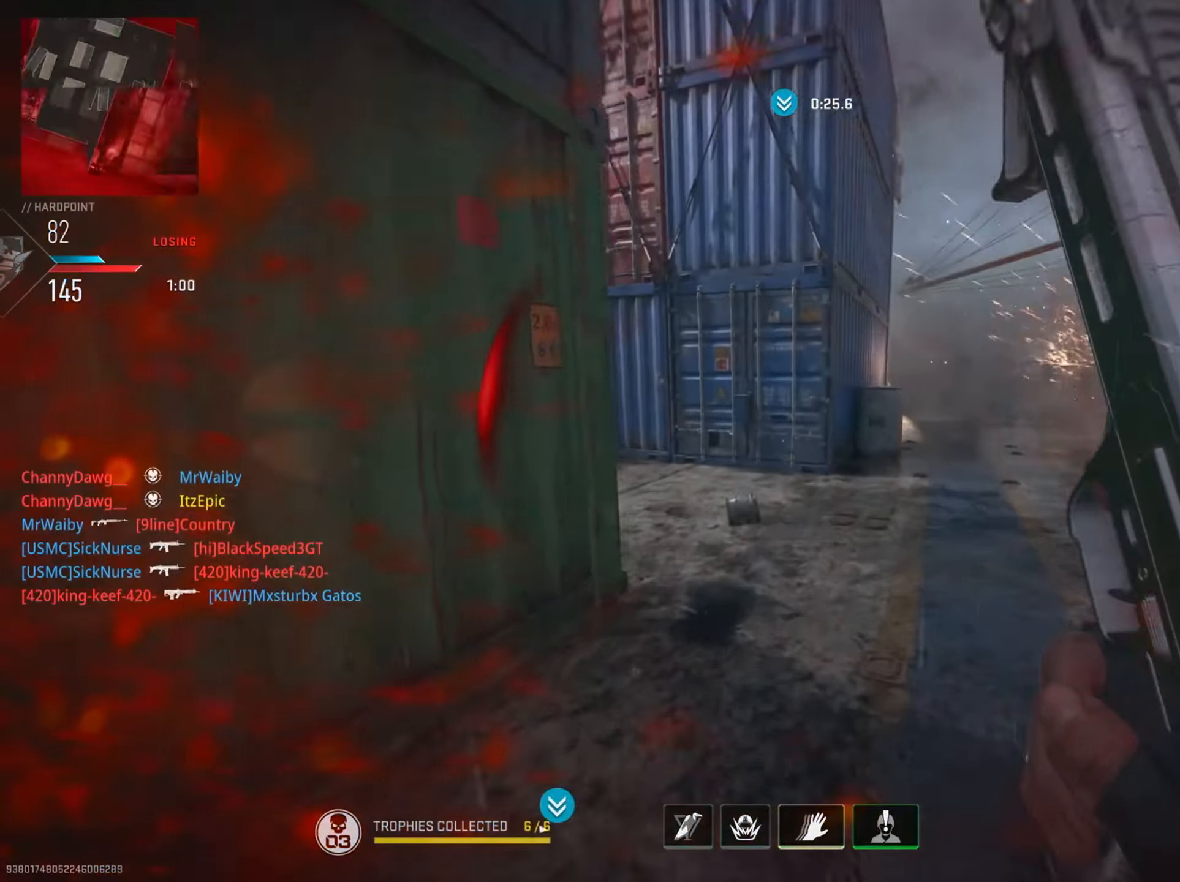
{"buttons": [], "left_stick": "up-right", "right_stick": "center", "events": [[100, "right_stick", "center"], [201, "right_stick", "left"], [434, "right_stick", "center"]]}
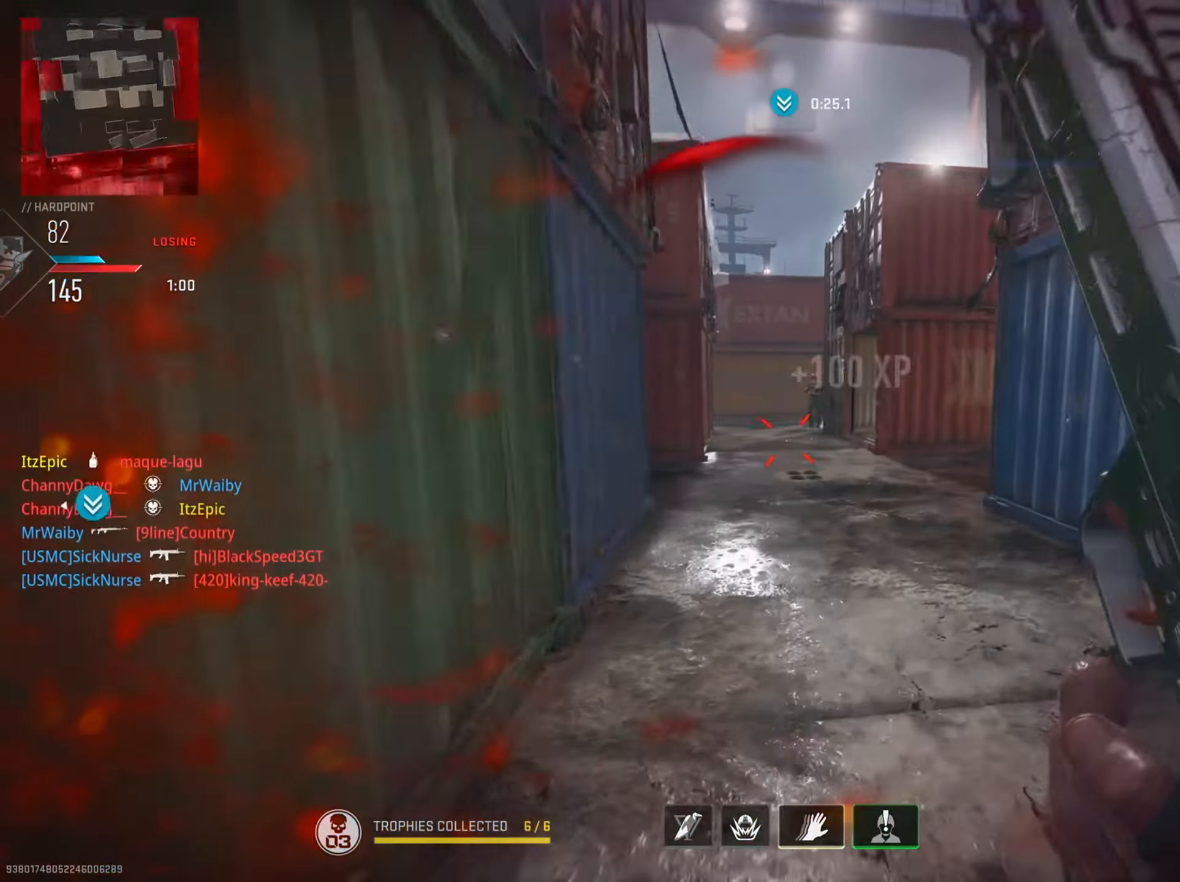
{"buttons": ["L2", "R2"], "left_stick": "up-right", "right_stick": "center", "events": [[167, "left_stick", "up"], [300, "L2", "down"], [367, "right_stick", "up-right"], [400, "R2", "down"], [484, "left_stick", "up-right"], [484, "right_stick", "center"]]}
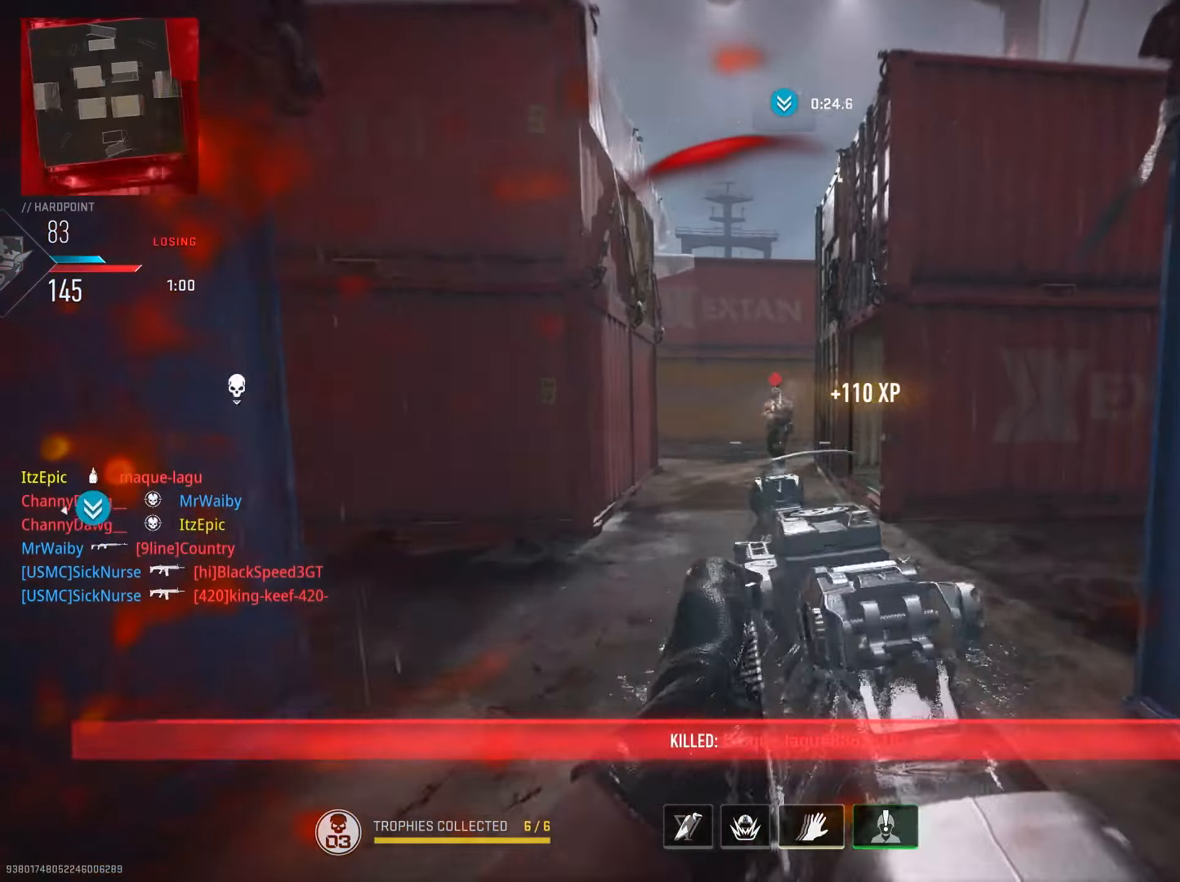
{"buttons": ["CIRCLE", "L2", "R2"], "left_stick": "right", "right_stick": "up-left", "events": [[34, "right_stick", "left"], [117, "left_stick", "right"], [217, "right_stick", "center"], [234, "CIRCLE", "down"], [501, "right_stick", "up-left"]]}
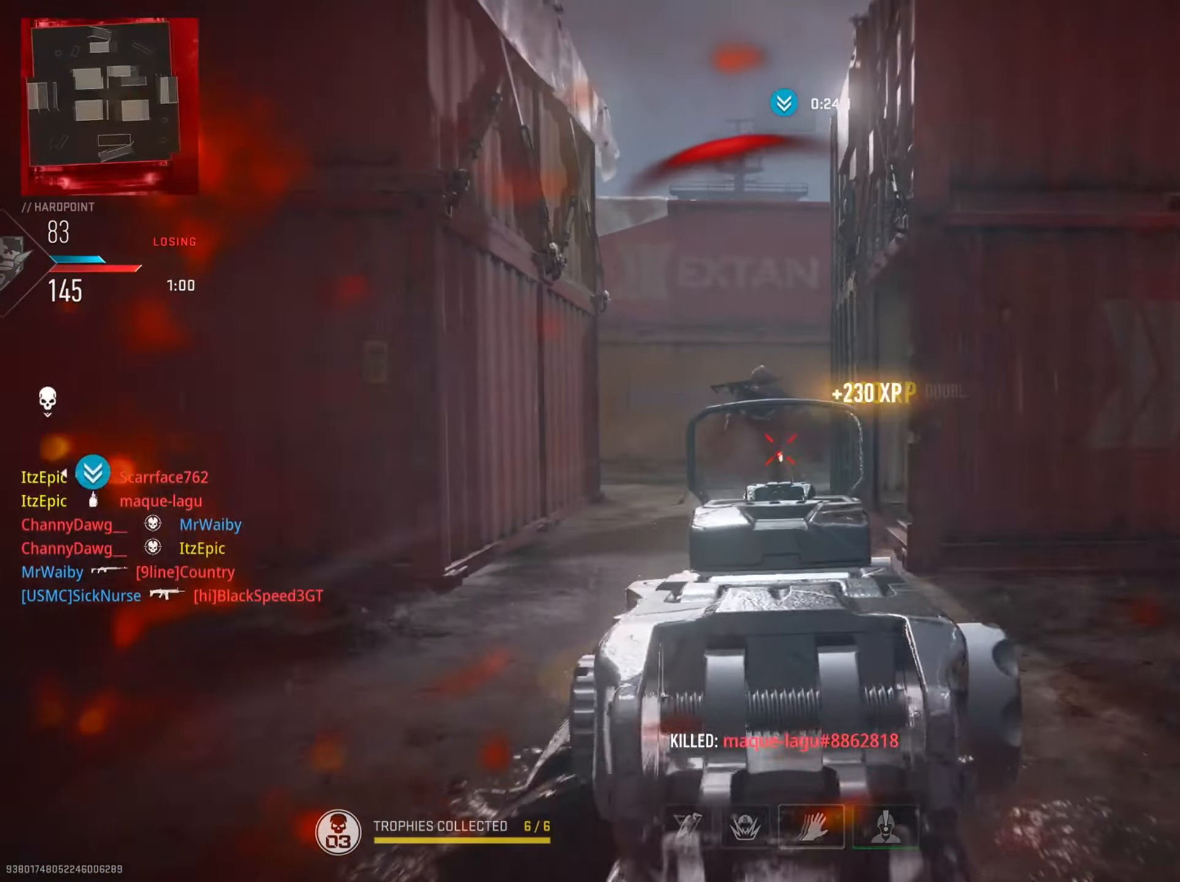
{"buttons": [], "left_stick": "up", "right_stick": "center", "events": [[17, "left_stick", "up-right"], [50, "CIRCLE", "up"], [67, "R2", "up"], [83, "L2", "up"], [83, "right_stick", "up-right"], [133, "right_stick", "right"], [167, "left_stick", "up"], [217, "R3", "down"], [317, "R3", "up"], [400, "right_stick", "center"]]}